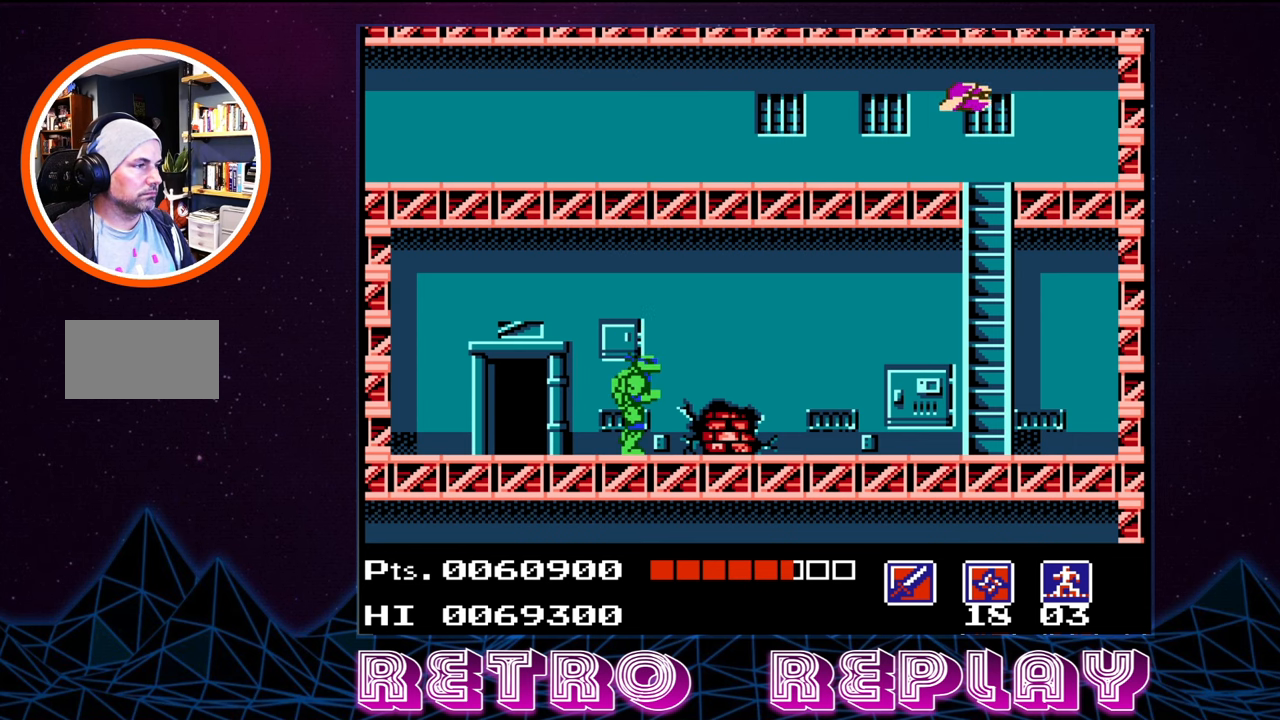
Gameplay with a controller (Nintendo layout); each line is a JSON object with the inputs held at the frame after it. "events" lists button and stick changes between this image and that frame as [ms after this image, input, new state], when the widget could be followed in between. Not read: L3 R3.
{"buttons": [], "events": []}
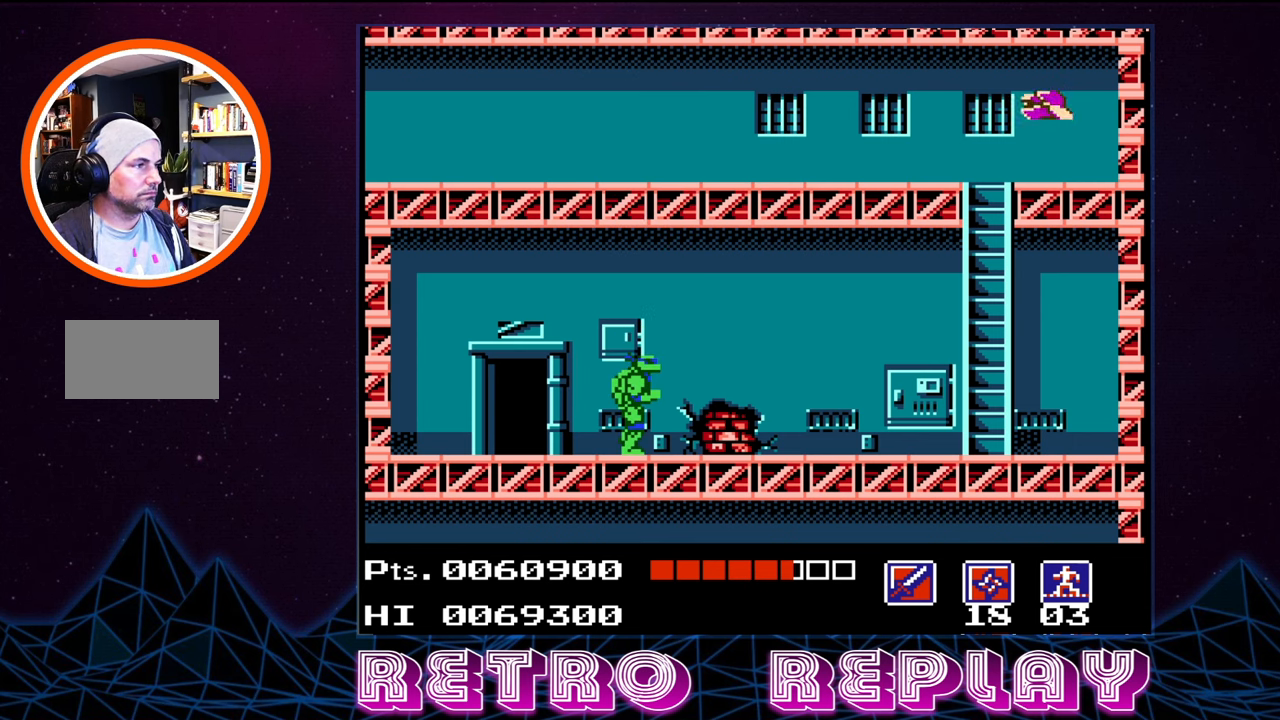
{"buttons": ["A", "DPAD_UP"], "events": [[117, "DPAD_UP", "down"], [267, "A", "down"]]}
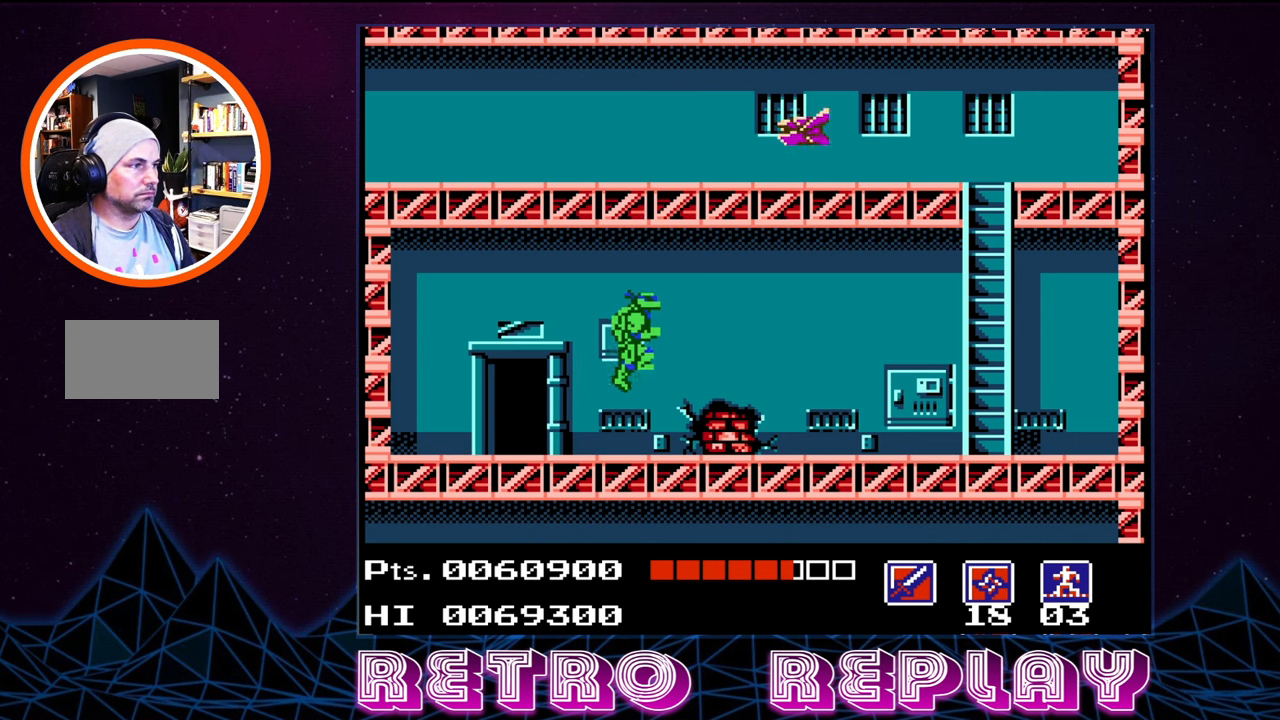
{"buttons": [], "events": [[17, "B", "down"], [234, "A", "up"], [234, "B", "up"], [484, "DPAD_UP", "up"]]}
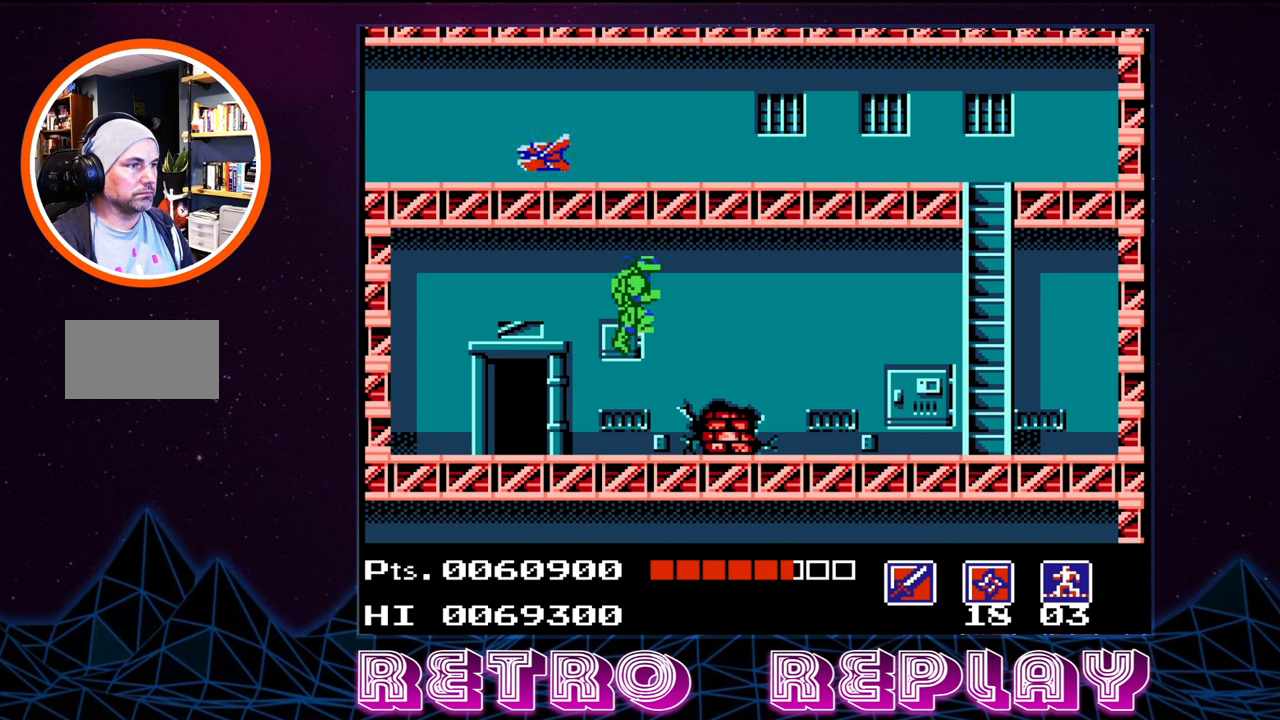
{"buttons": [], "events": []}
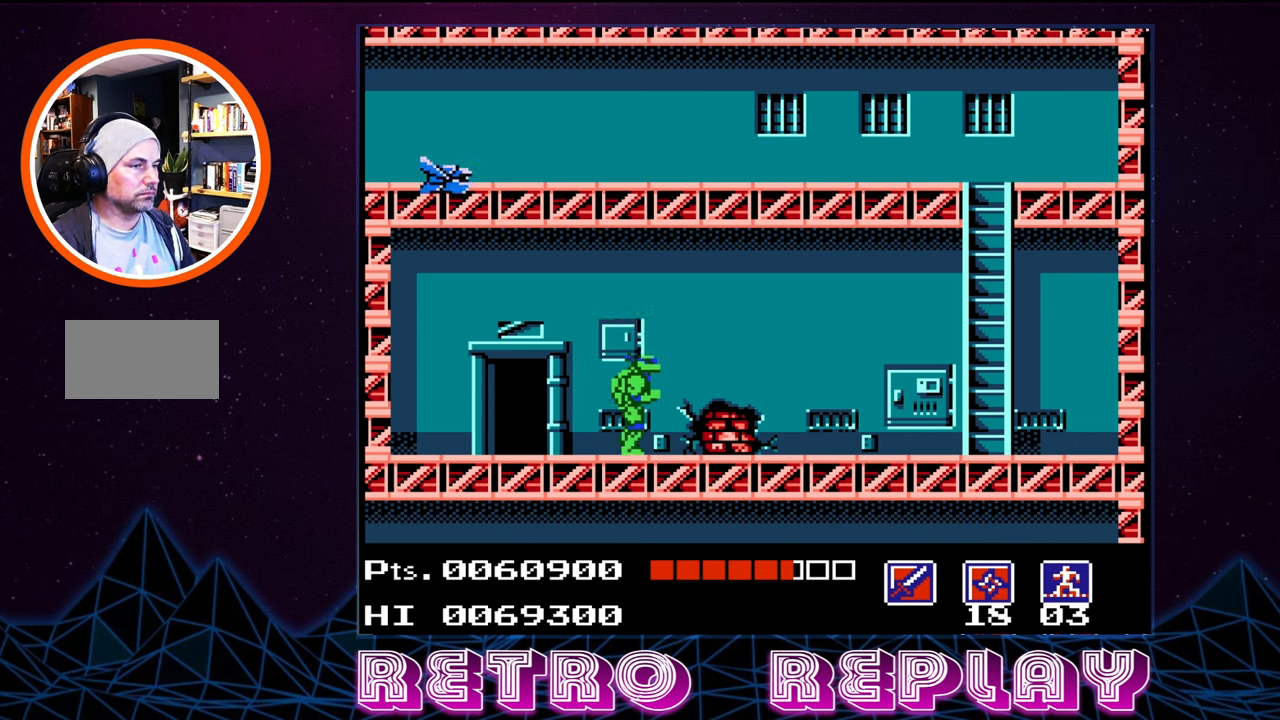
{"buttons": ["DPAD_RIGHT"], "events": [[467, "DPAD_RIGHT", "down"]]}
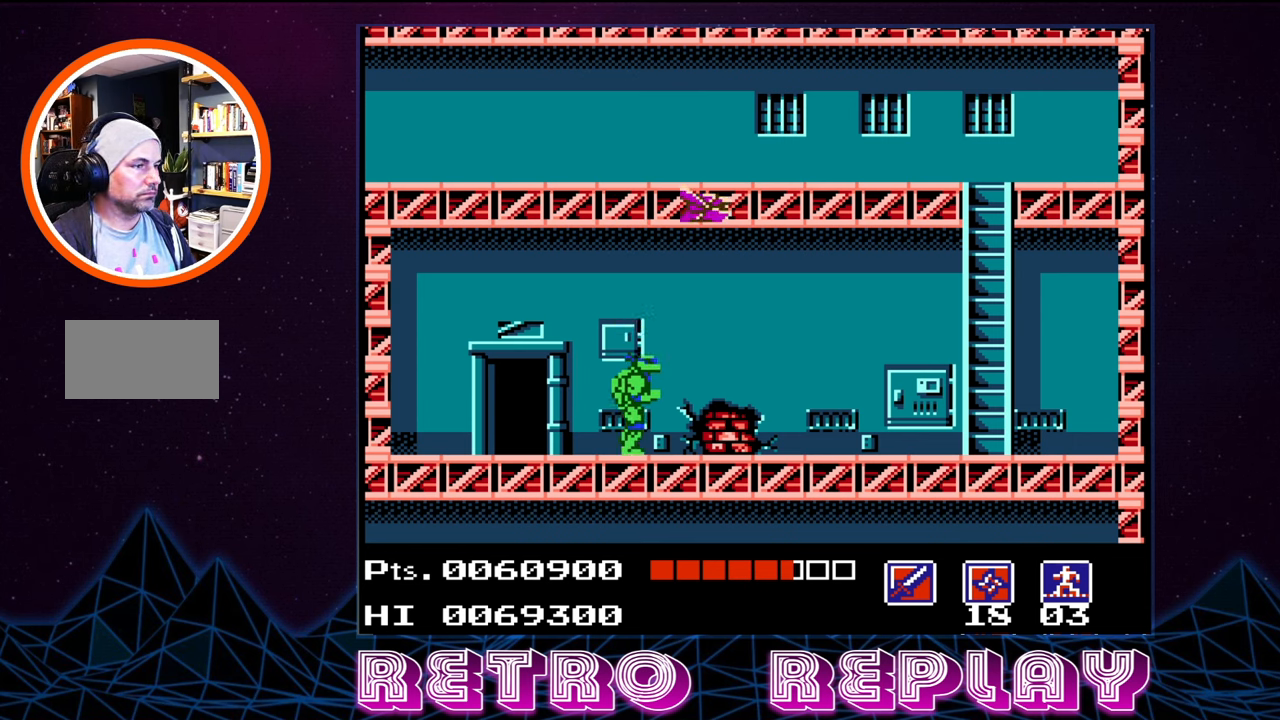
{"buttons": [], "events": [[400, "DPAD_RIGHT", "up"]]}
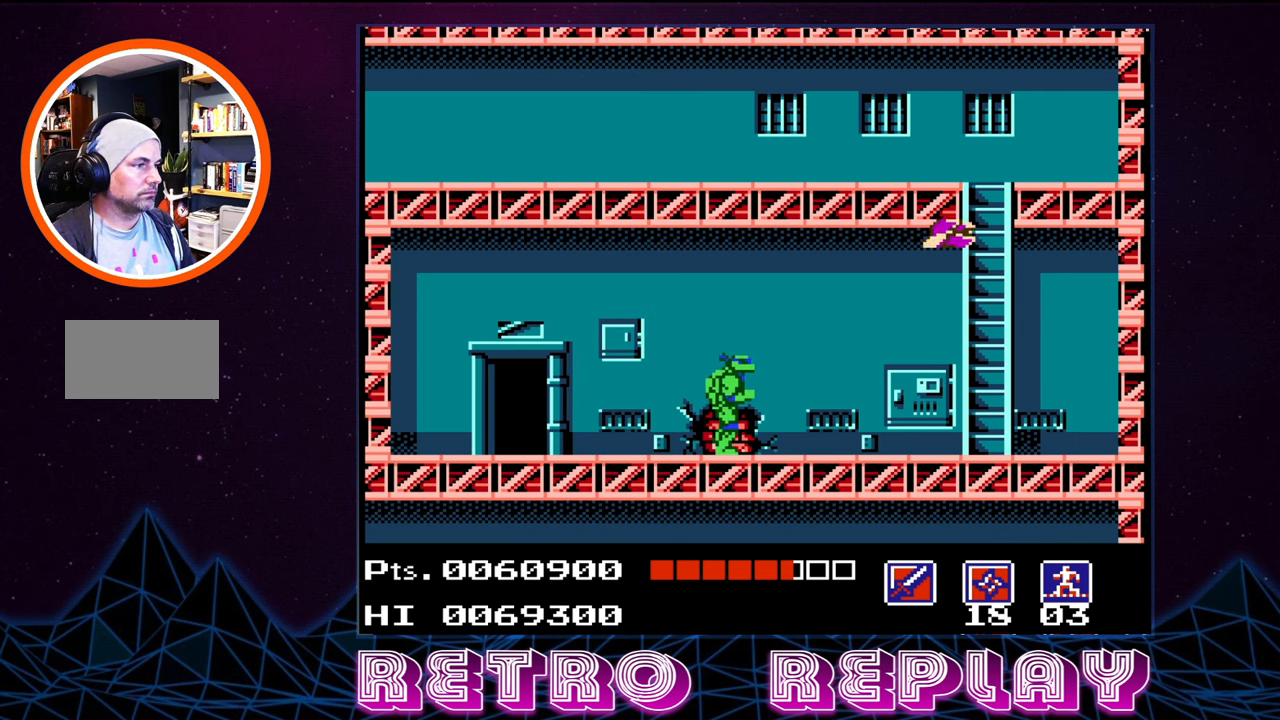
{"buttons": [], "events": []}
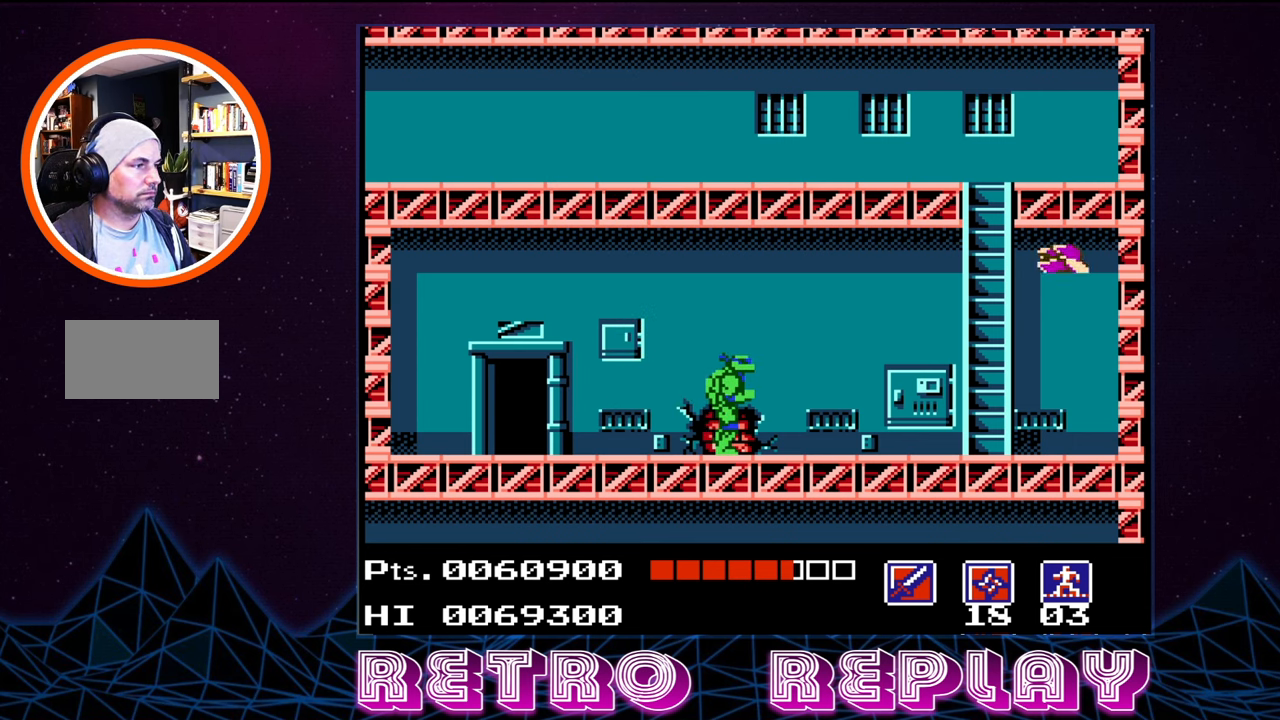
{"buttons": ["B", "DPAD_UP"], "events": [[350, "DPAD_UP", "down"], [483, "B", "down"]]}
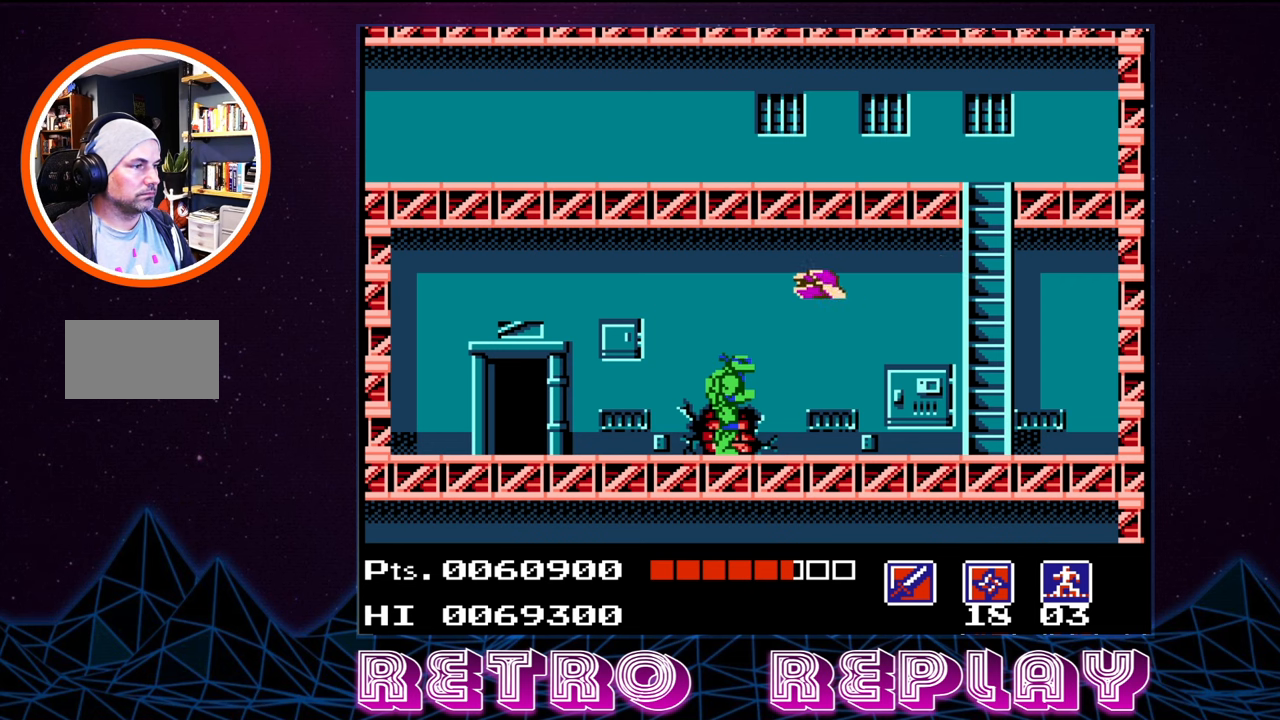
{"buttons": [], "events": [[66, "B", "up"], [216, "DPAD_UP", "up"]]}
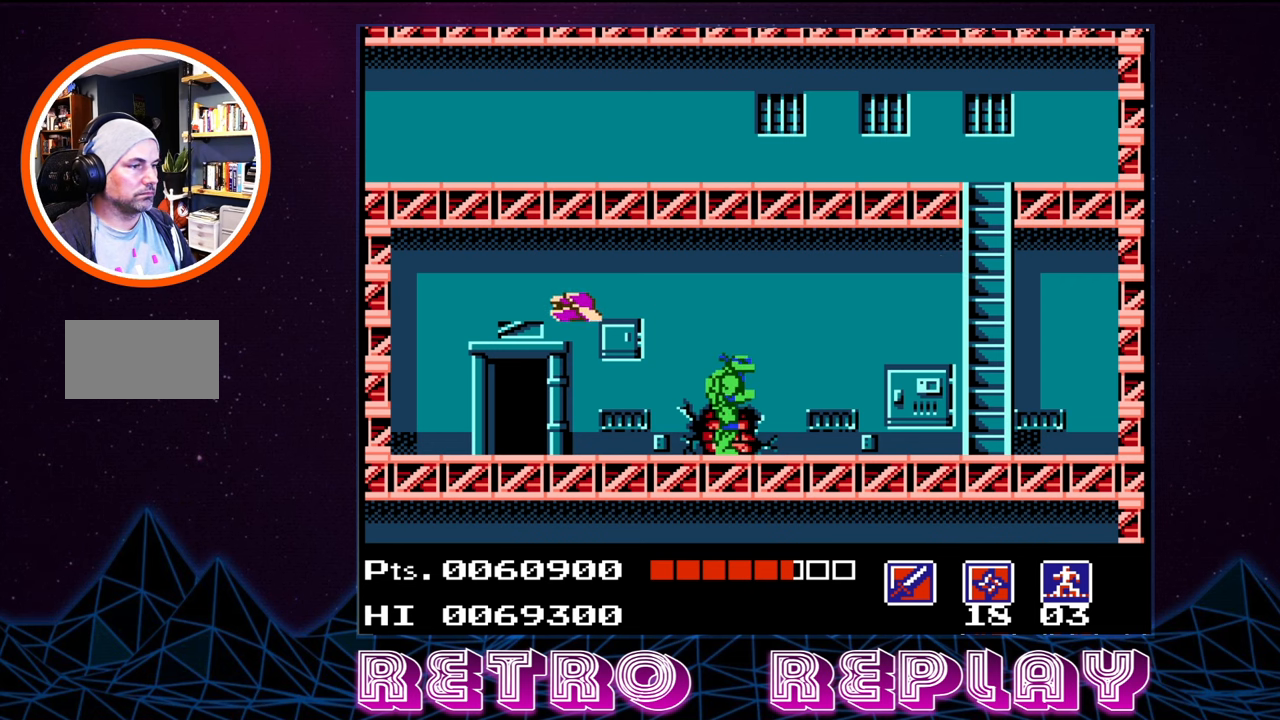
{"buttons": [], "events": [[183, "DPAD_LEFT", "down"], [300, "DPAD_LEFT", "up"]]}
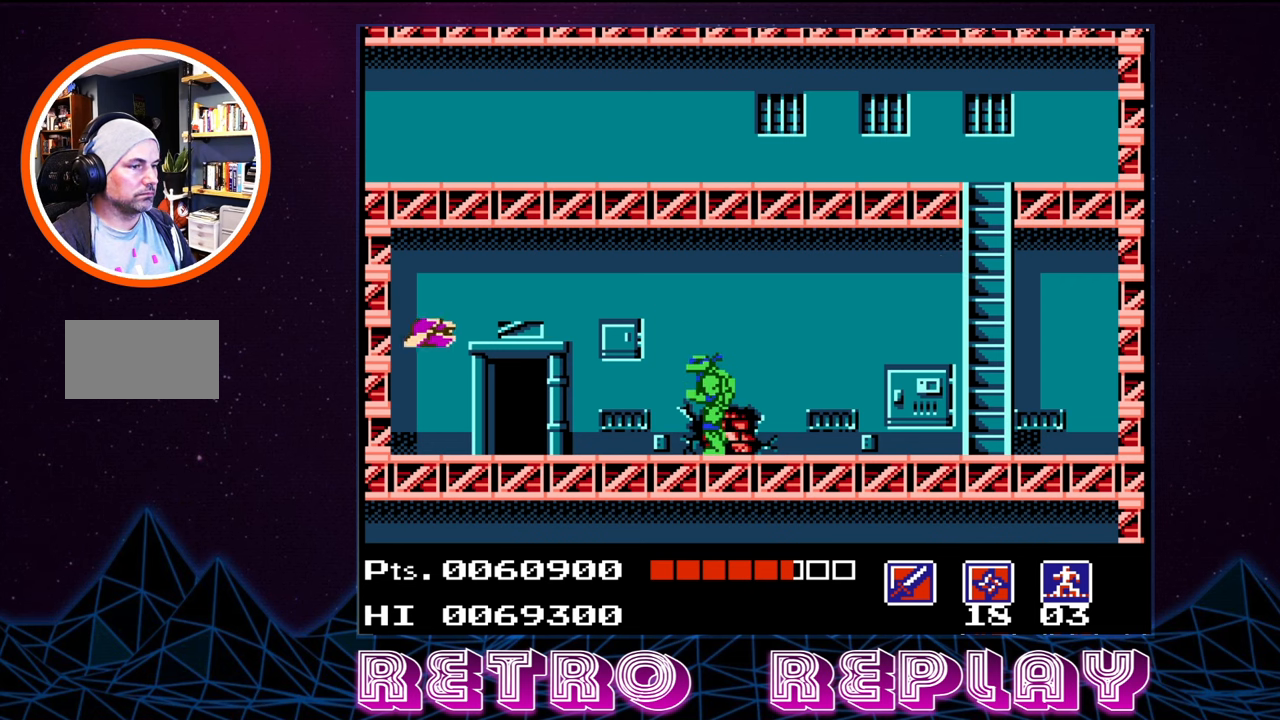
{"buttons": [], "events": [[83, "B", "down"], [183, "B", "up"], [266, "B", "down"], [333, "B", "up"], [400, "B", "down"], [500, "B", "up"]]}
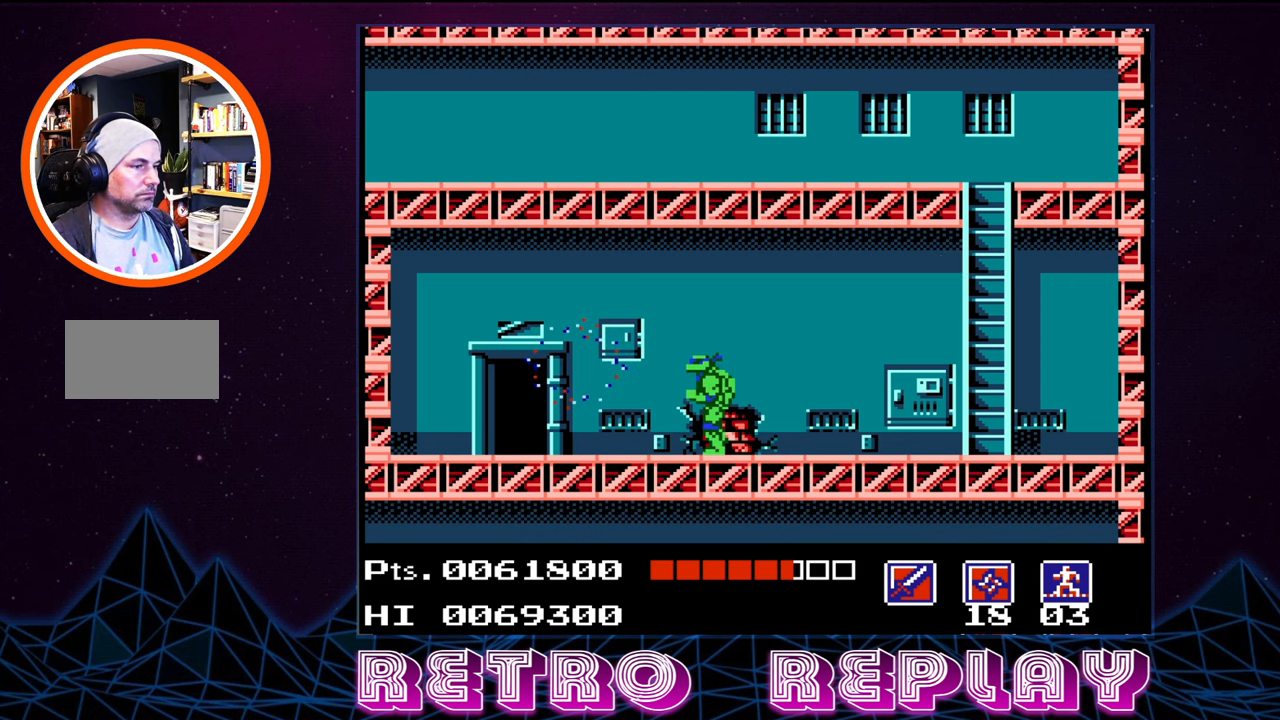
{"buttons": ["DPAD_RIGHT"], "events": [[133, "DPAD_RIGHT", "down"]]}
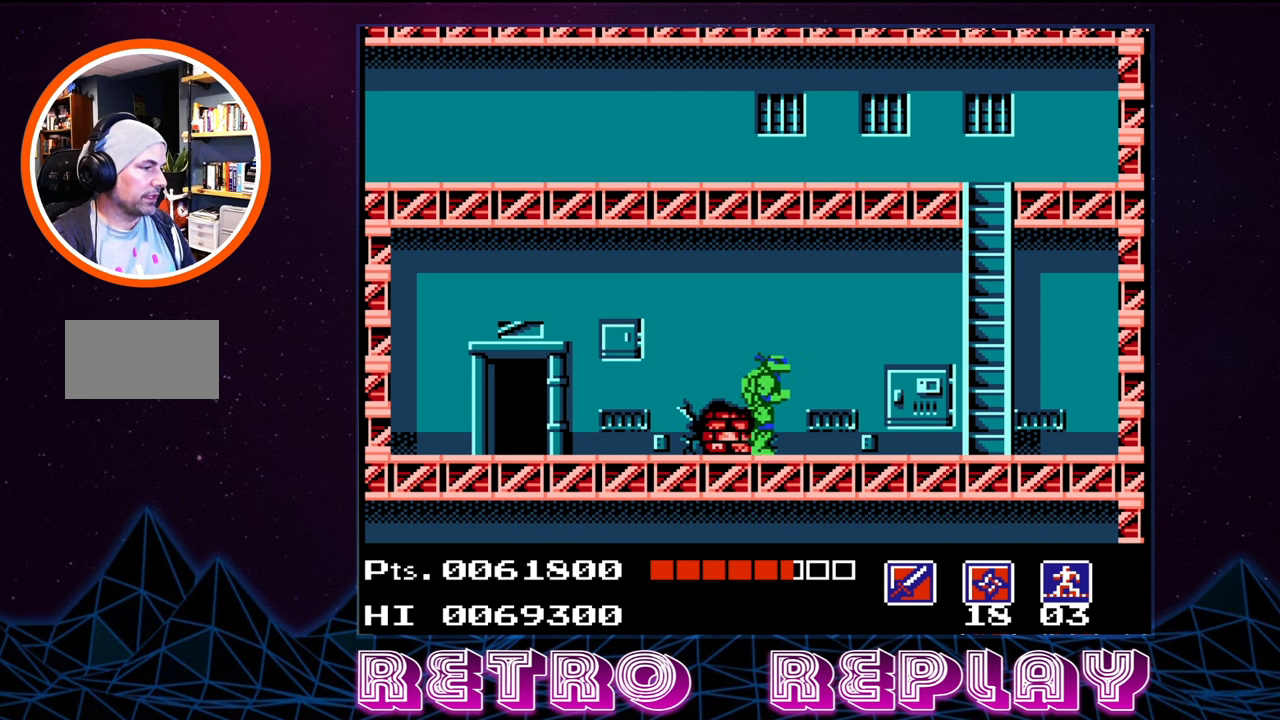
{"buttons": ["DPAD_RIGHT"], "events": []}
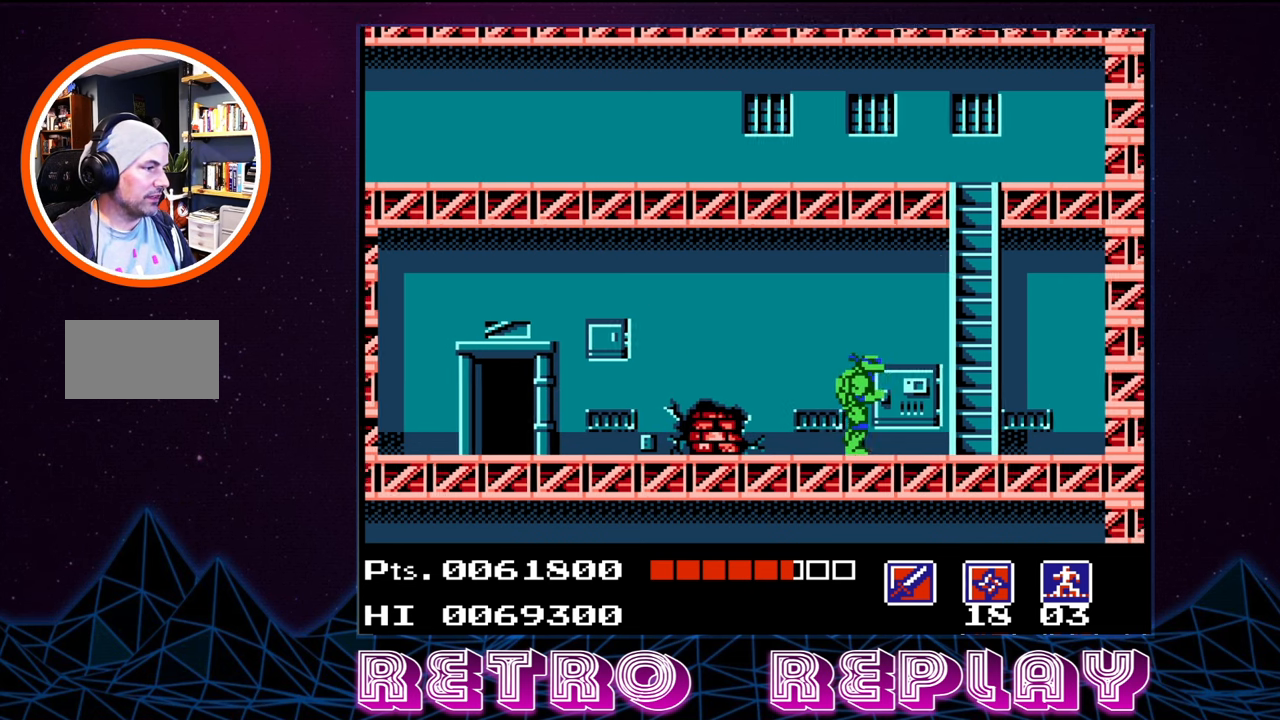
{"buttons": ["DPAD_UP"], "events": [[350, "DPAD_UP", "down"], [383, "DPAD_RIGHT", "up"]]}
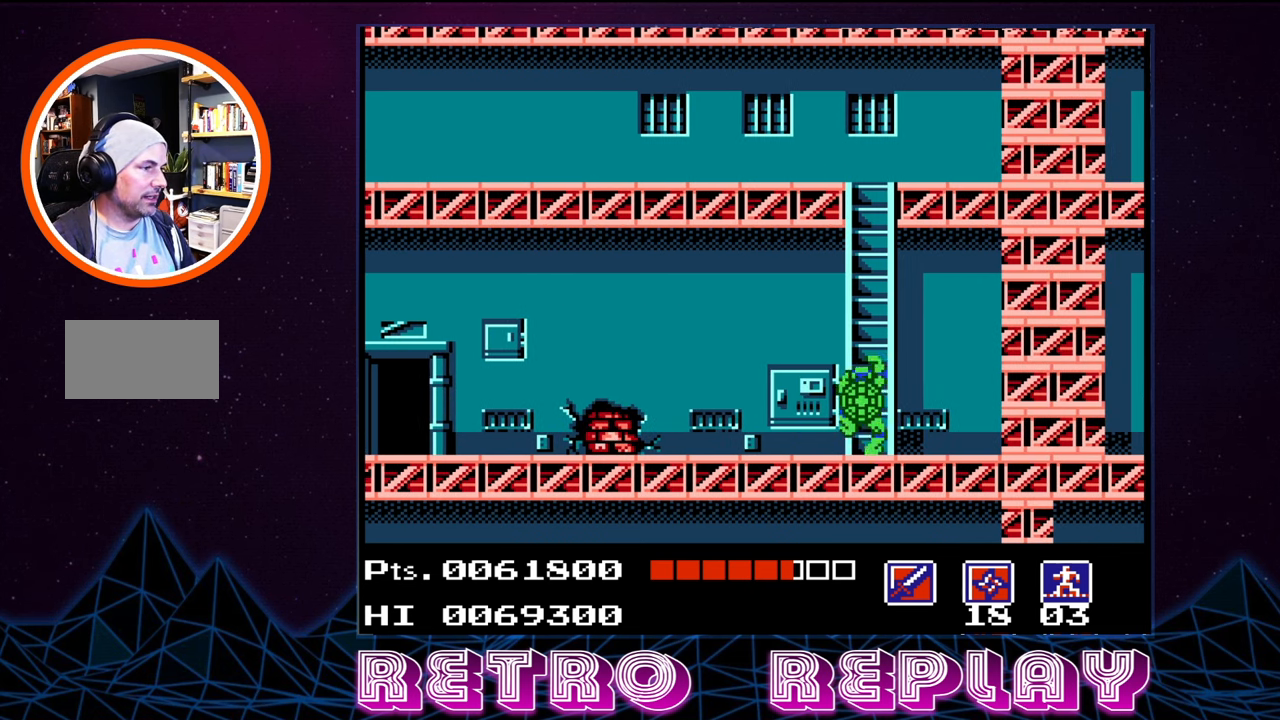
{"buttons": ["DPAD_UP"], "events": []}
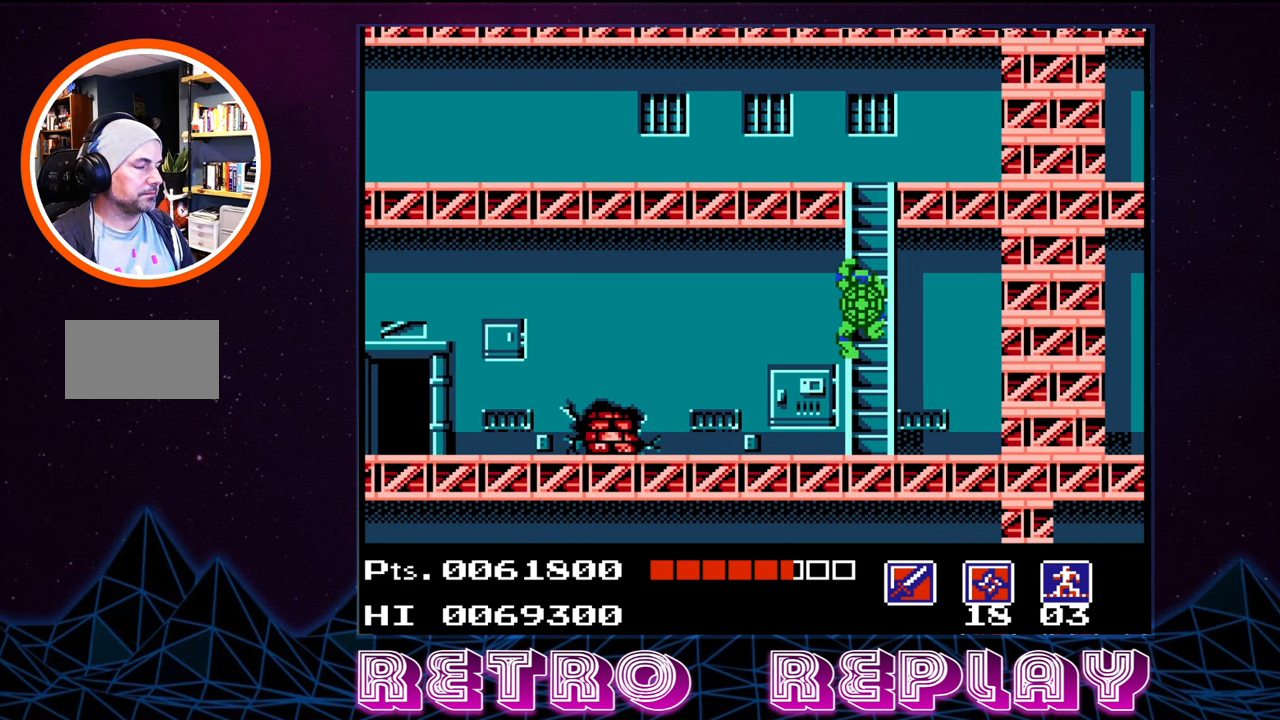
{"buttons": ["DPAD_UP"], "events": []}
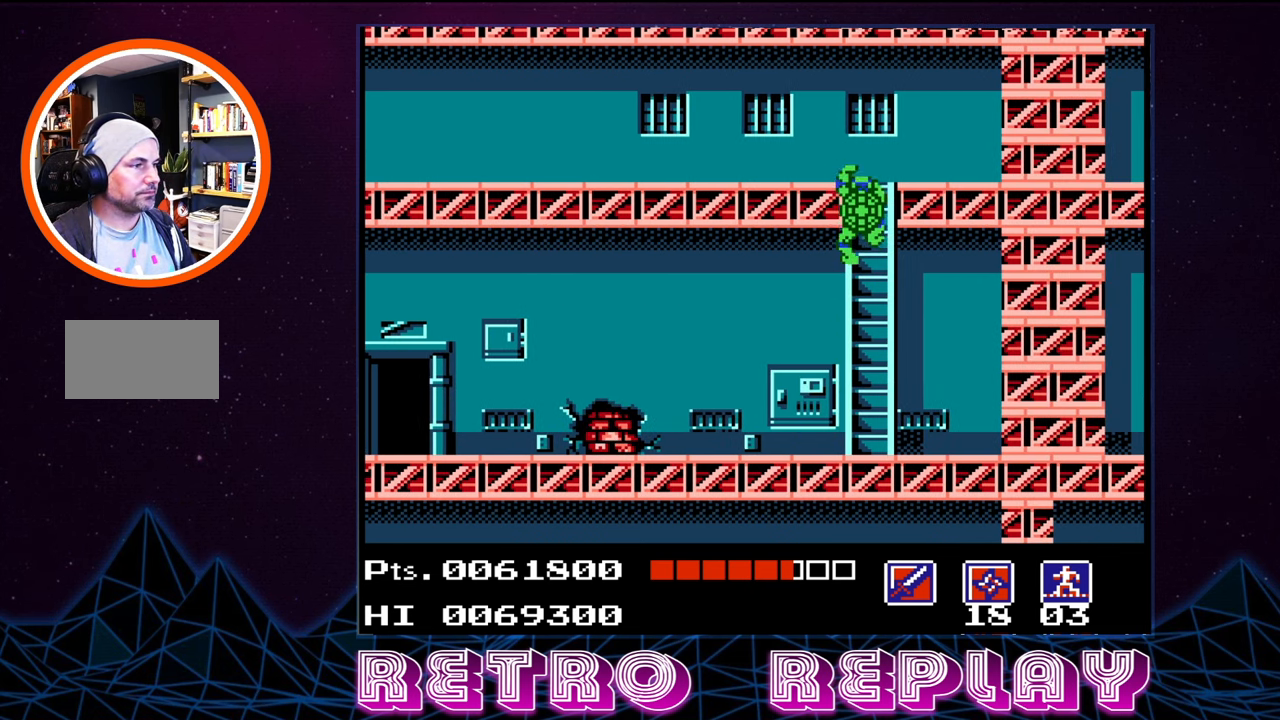
{"buttons": ["DPAD_LEFT"], "events": [[433, "DPAD_LEFT", "down"], [433, "DPAD_UP", "up"]]}
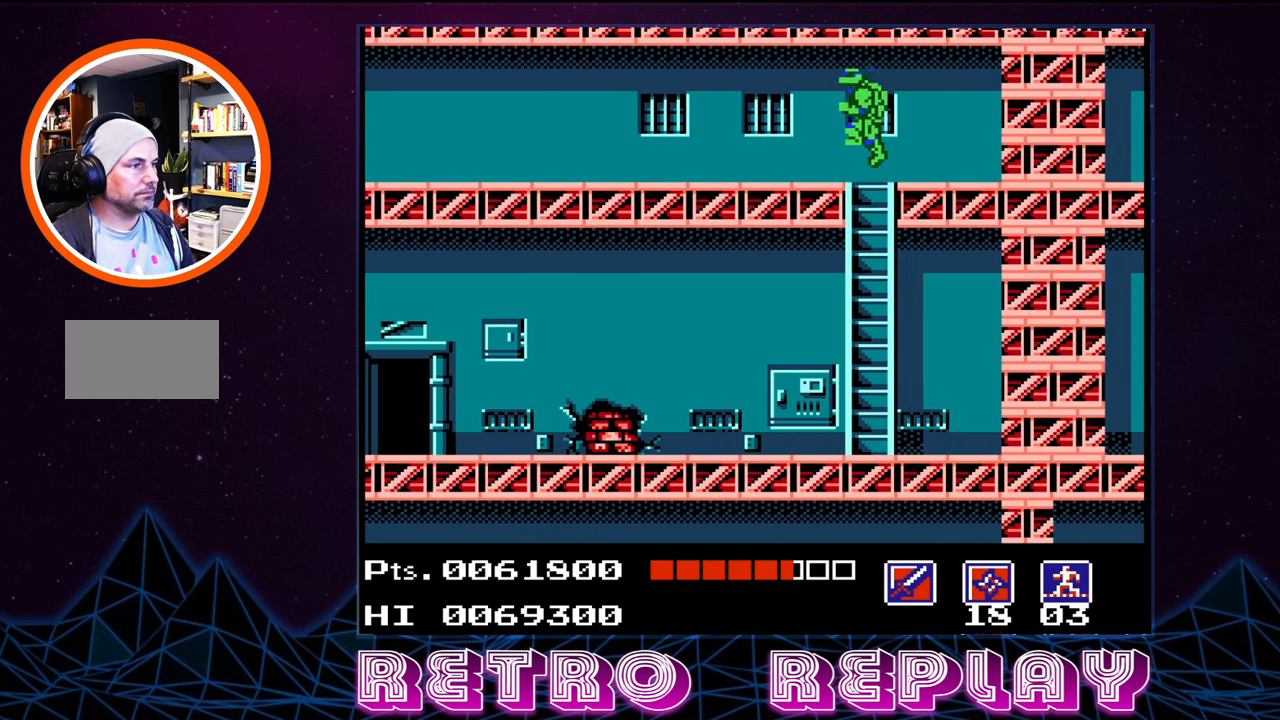
{"buttons": ["DPAD_LEFT"], "events": []}
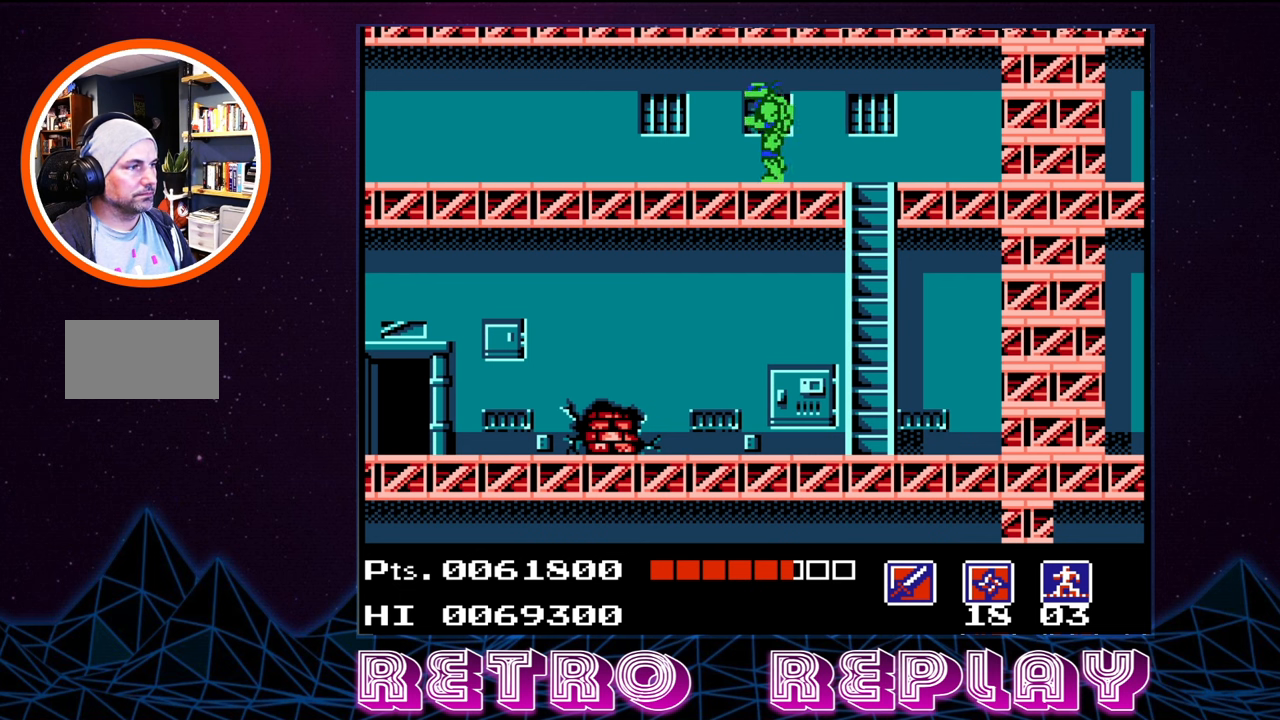
{"buttons": ["DPAD_LEFT"], "events": []}
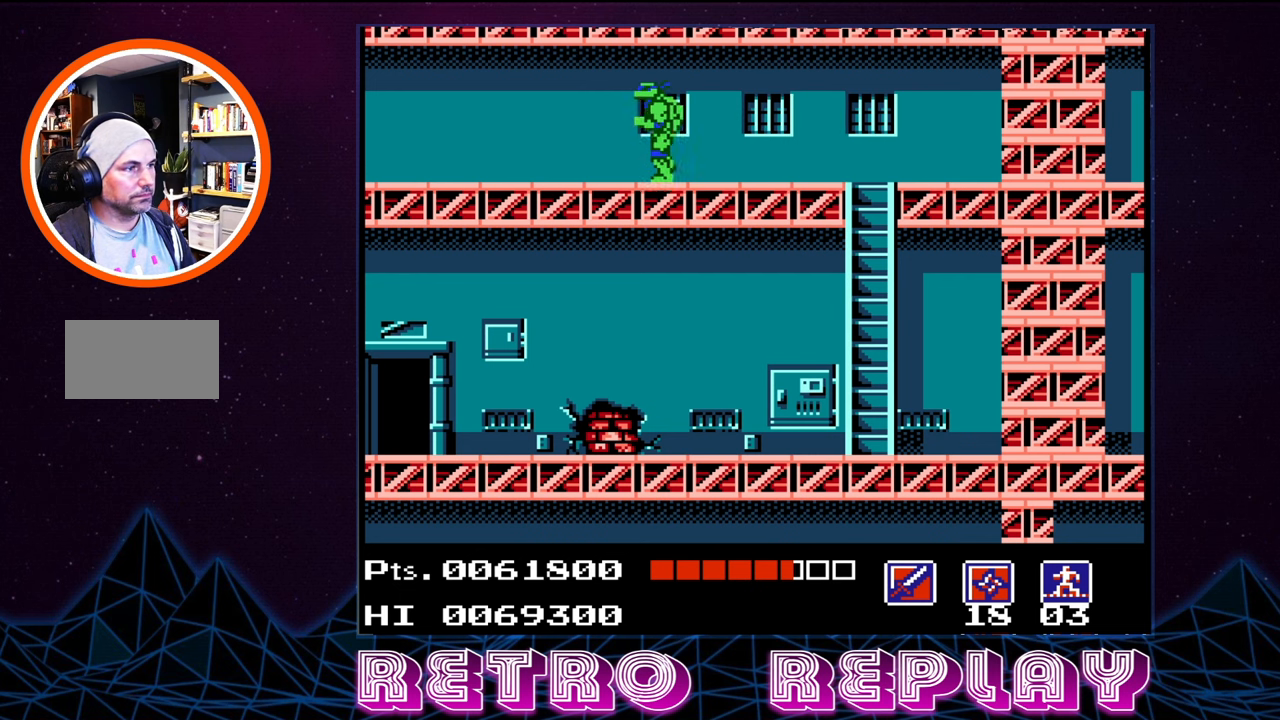
{"buttons": ["DPAD_LEFT"], "events": []}
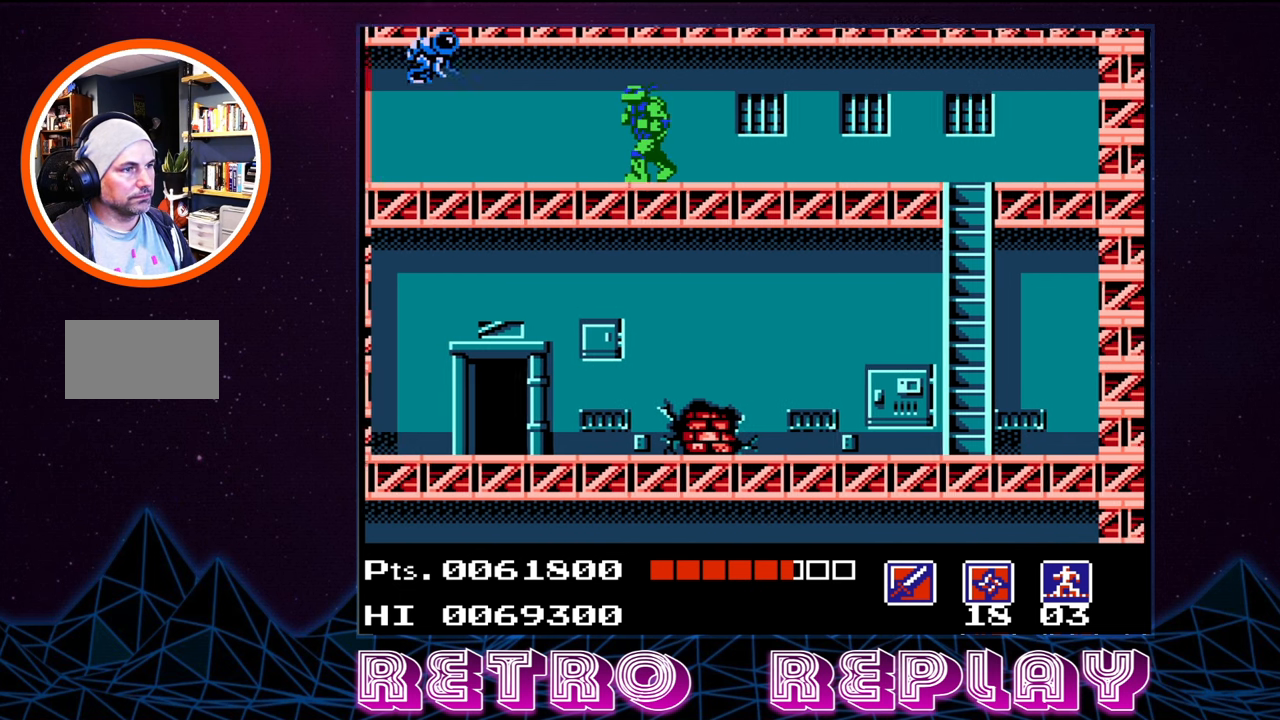
{"buttons": ["DPAD_LEFT"], "events": [[150, "B", "down"], [267, "B", "up"], [367, "B", "down"], [450, "B", "up"]]}
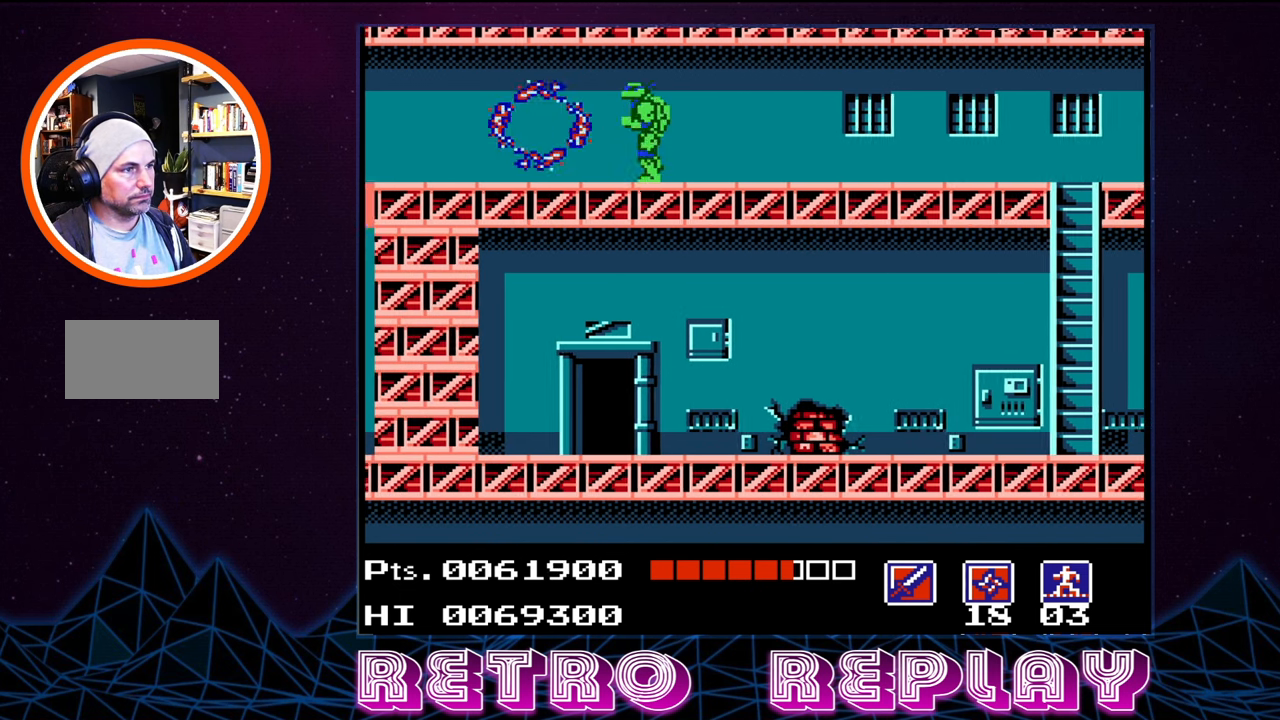
{"buttons": ["DPAD_LEFT"], "events": []}
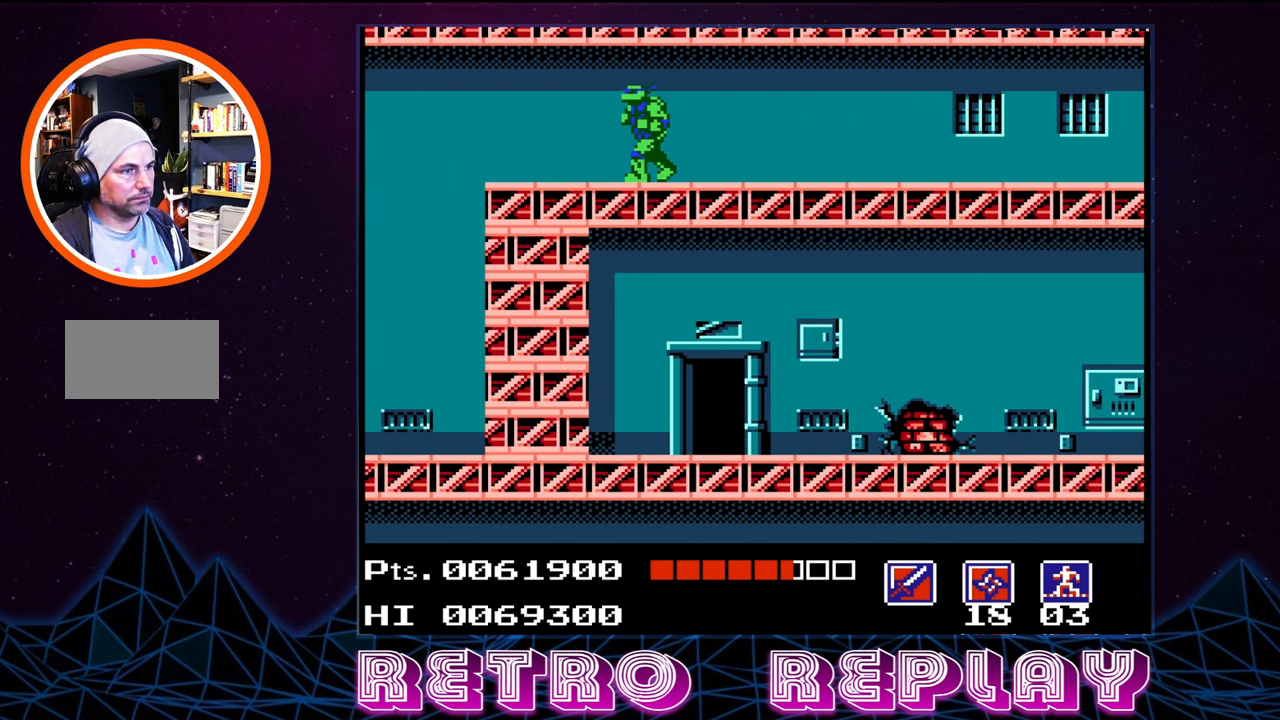
{"buttons": ["DPAD_LEFT"], "events": []}
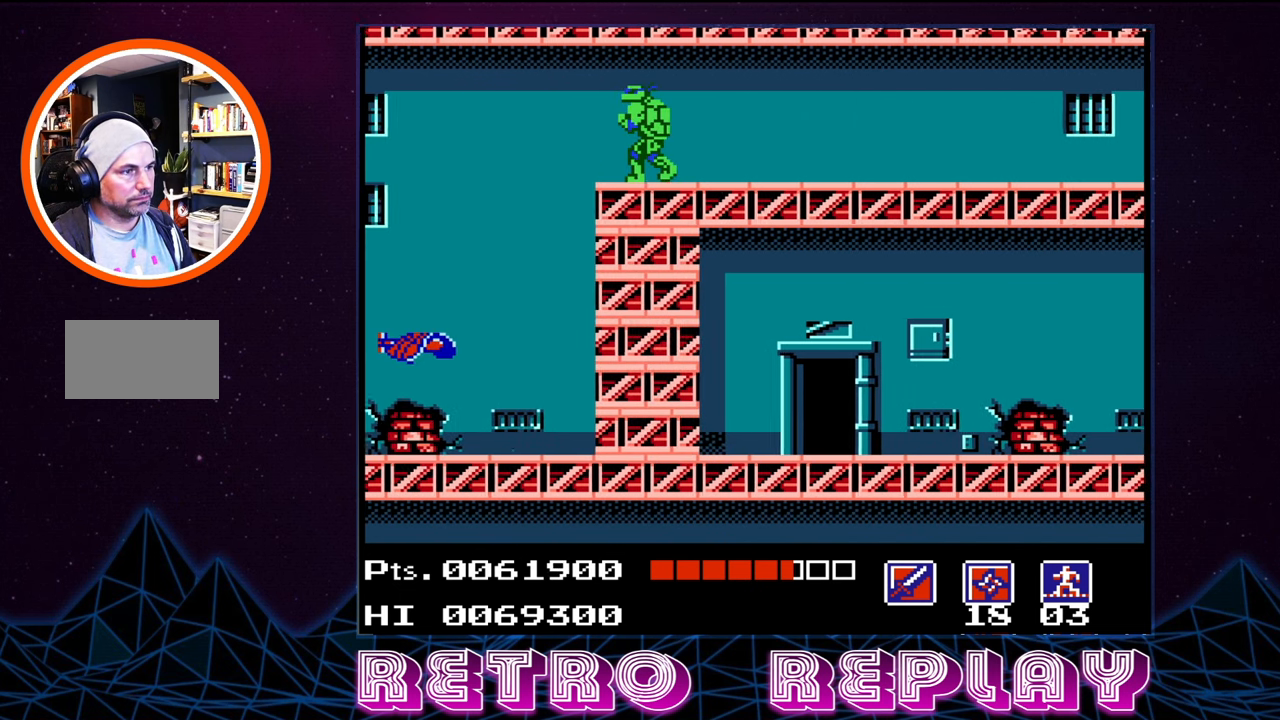
{"buttons": ["DPAD_DOWN"], "events": [[67, "DPAD_LEFT", "up"], [467, "DPAD_DOWN", "down"]]}
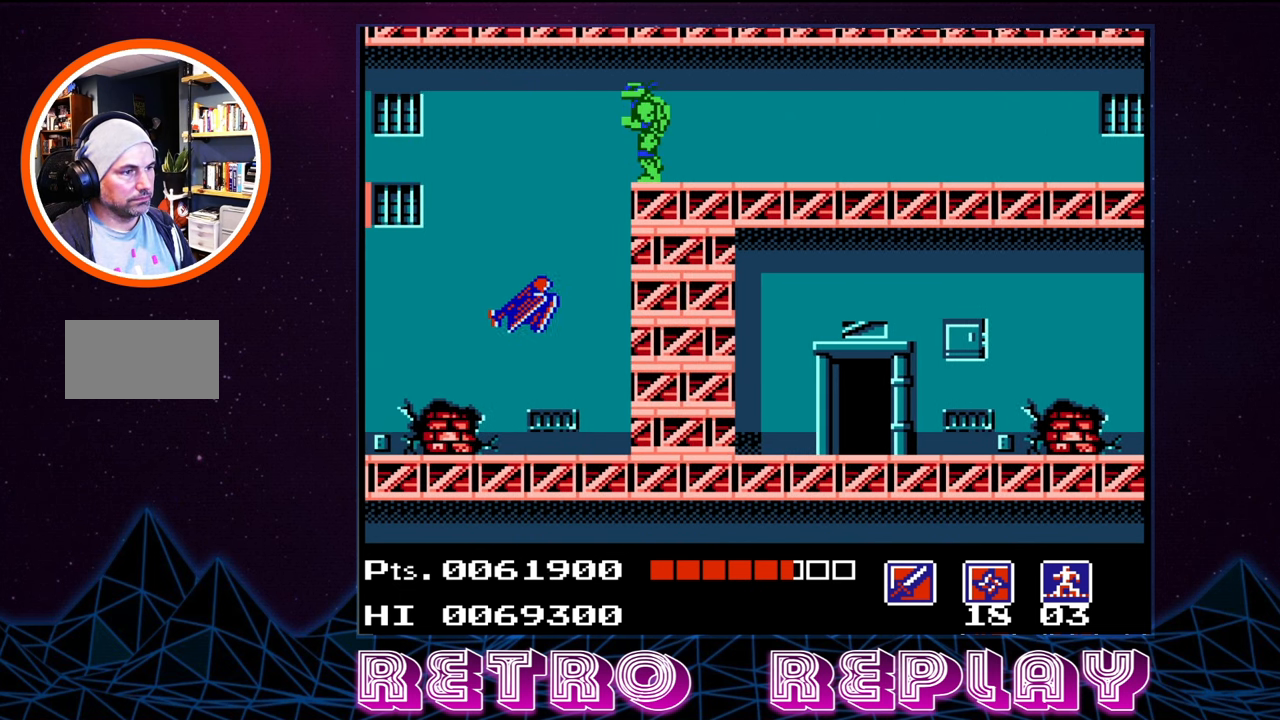
{"buttons": ["DPAD_DOWN"], "events": [[217, "B", "down"], [317, "B", "up"], [383, "B", "down"], [467, "B", "up"]]}
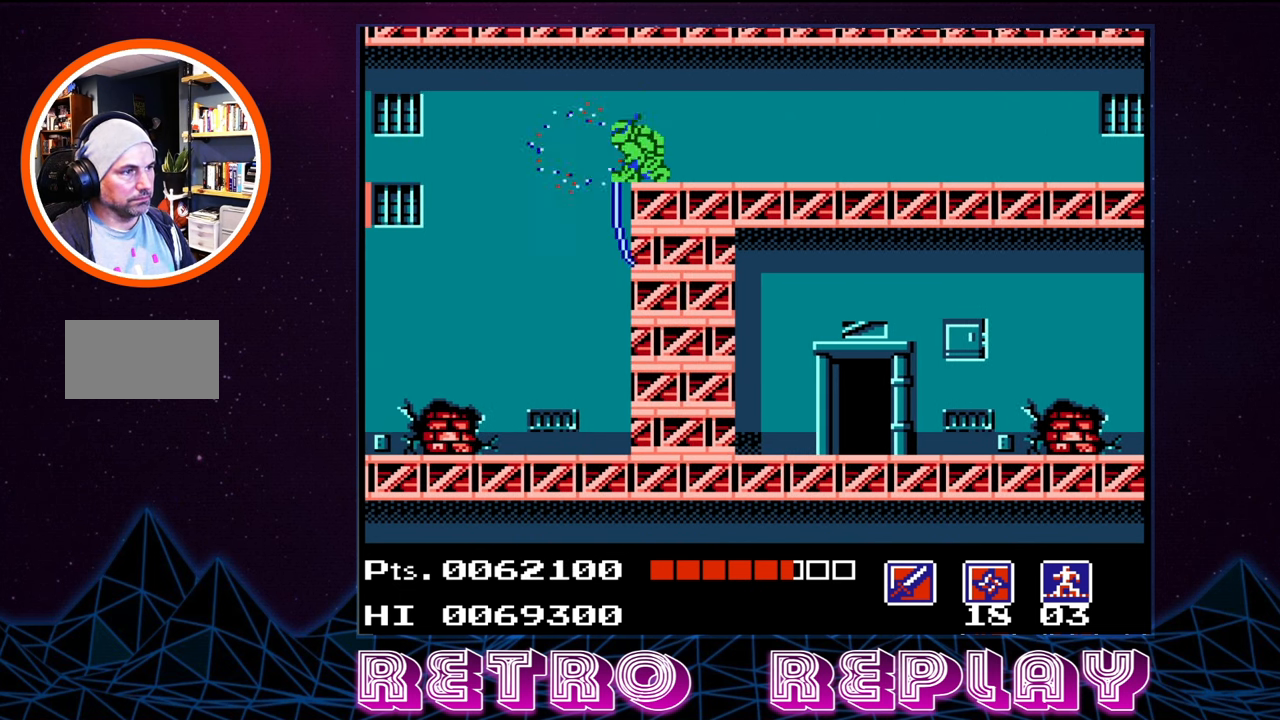
{"buttons": ["DPAD_LEFT"], "events": [[67, "DPAD_DOWN", "up"], [167, "DPAD_LEFT", "down"]]}
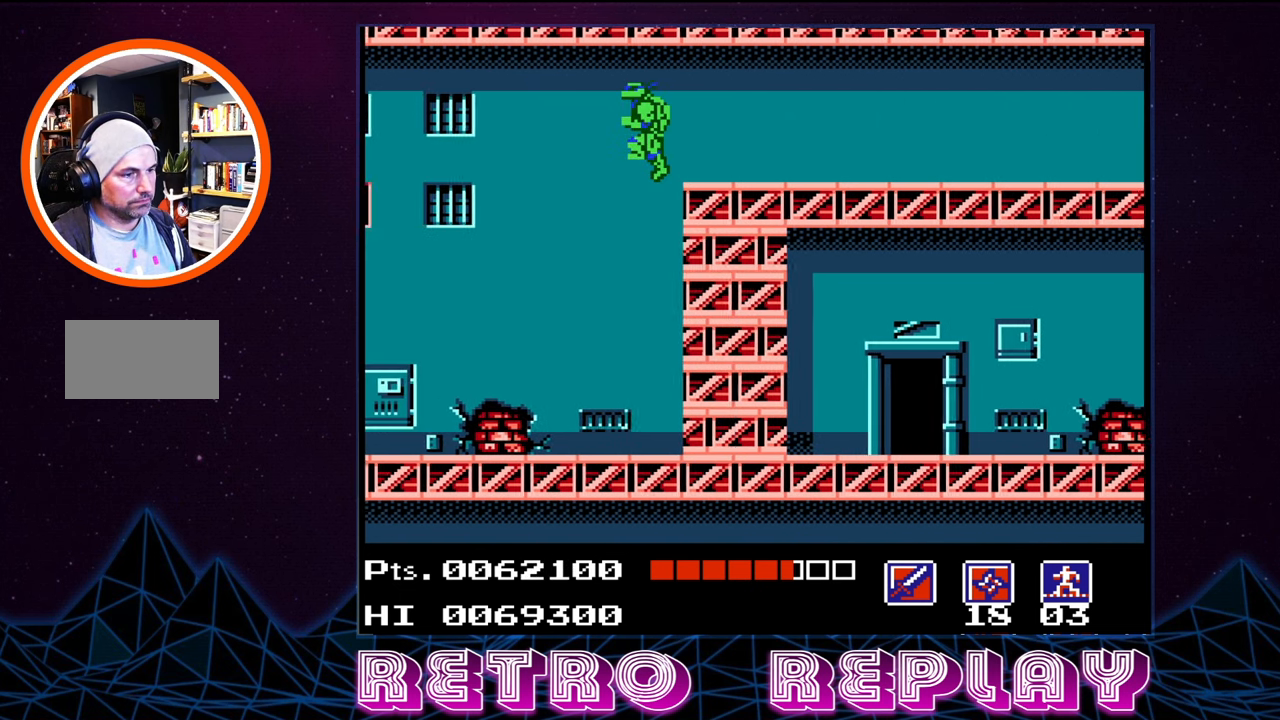
{"buttons": ["B", "DPAD_LEFT"], "events": [[217, "B", "down"], [333, "B", "up"], [433, "B", "down"]]}
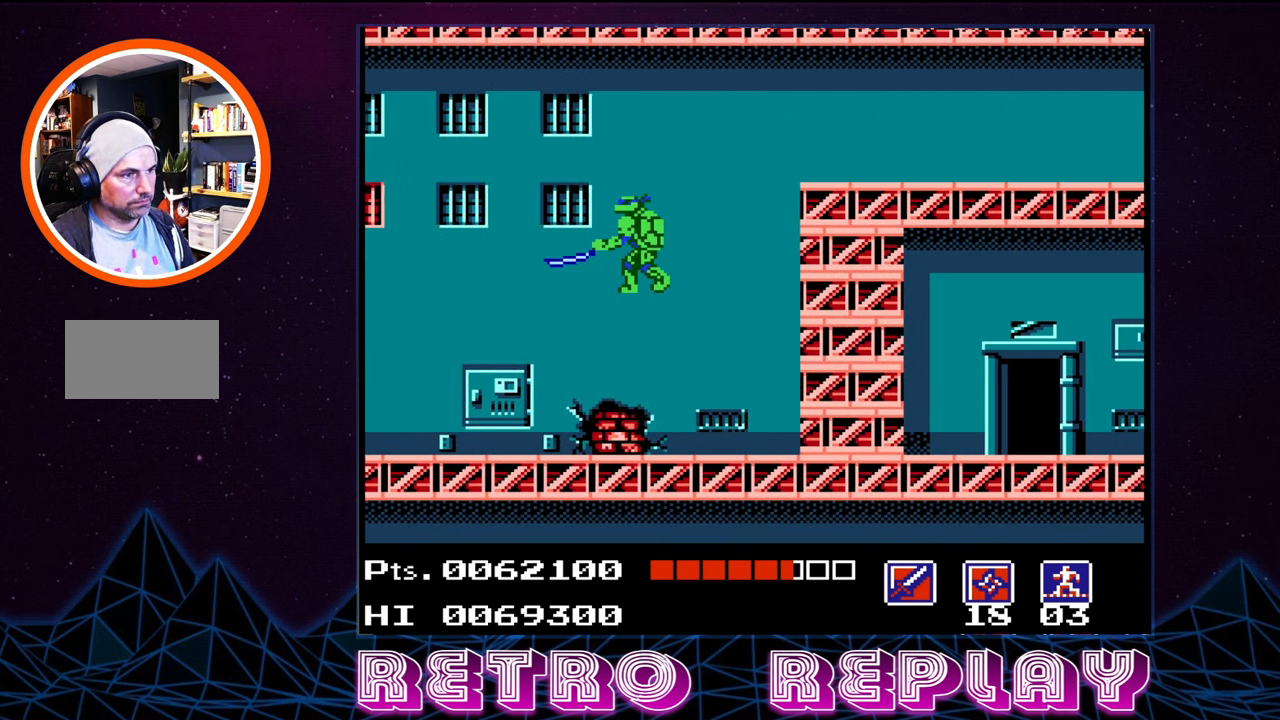
{"buttons": ["DPAD_LEFT"], "events": [[17, "B", "up"], [100, "B", "down"], [233, "B", "up"]]}
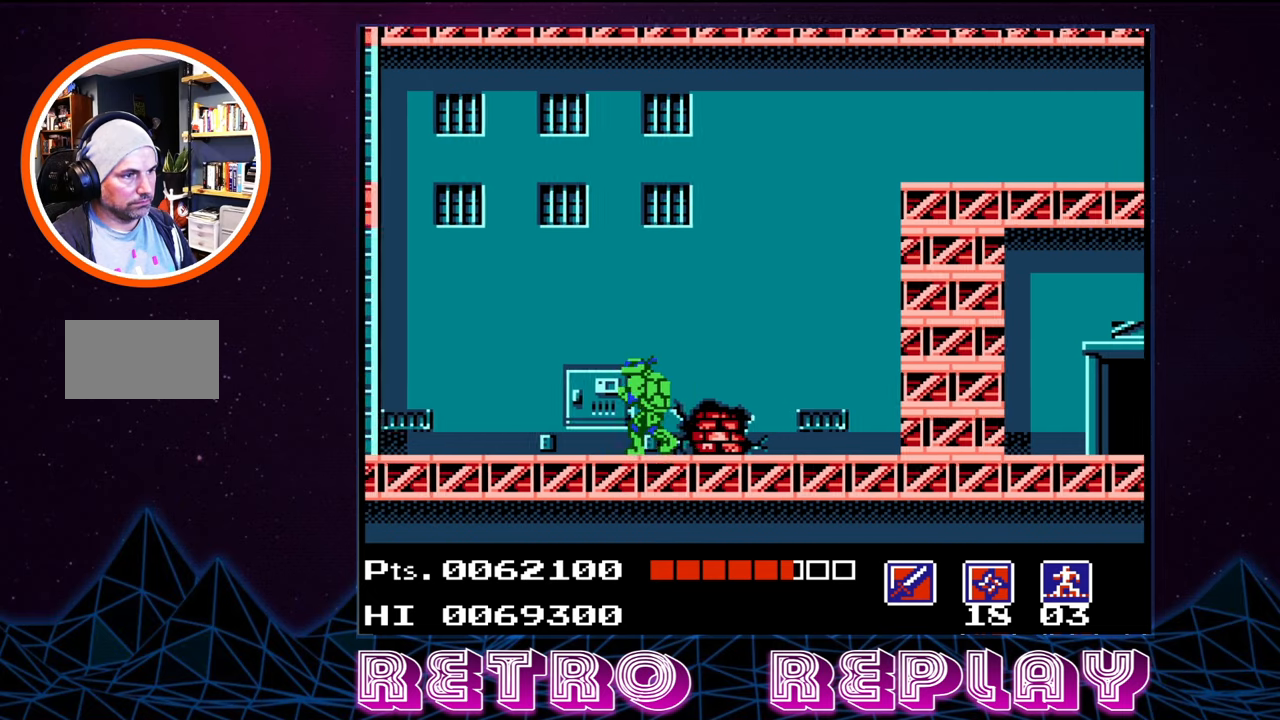
{"buttons": ["DPAD_LEFT"], "events": []}
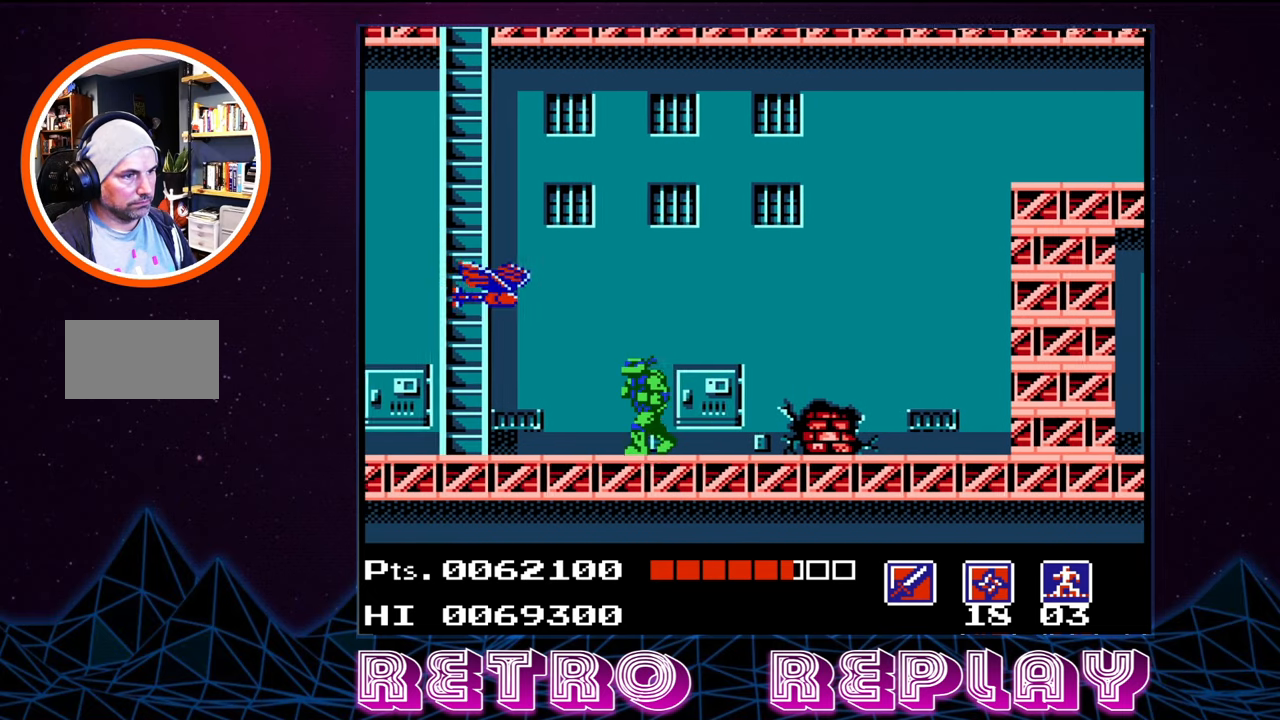
{"buttons": ["DPAD_UP"], "events": [[34, "DPAD_LEFT", "up"], [50, "B", "down"], [167, "B", "up"], [250, "DPAD_UP", "down"], [267, "B", "down"], [334, "B", "up"], [400, "B", "down"], [450, "B", "up"]]}